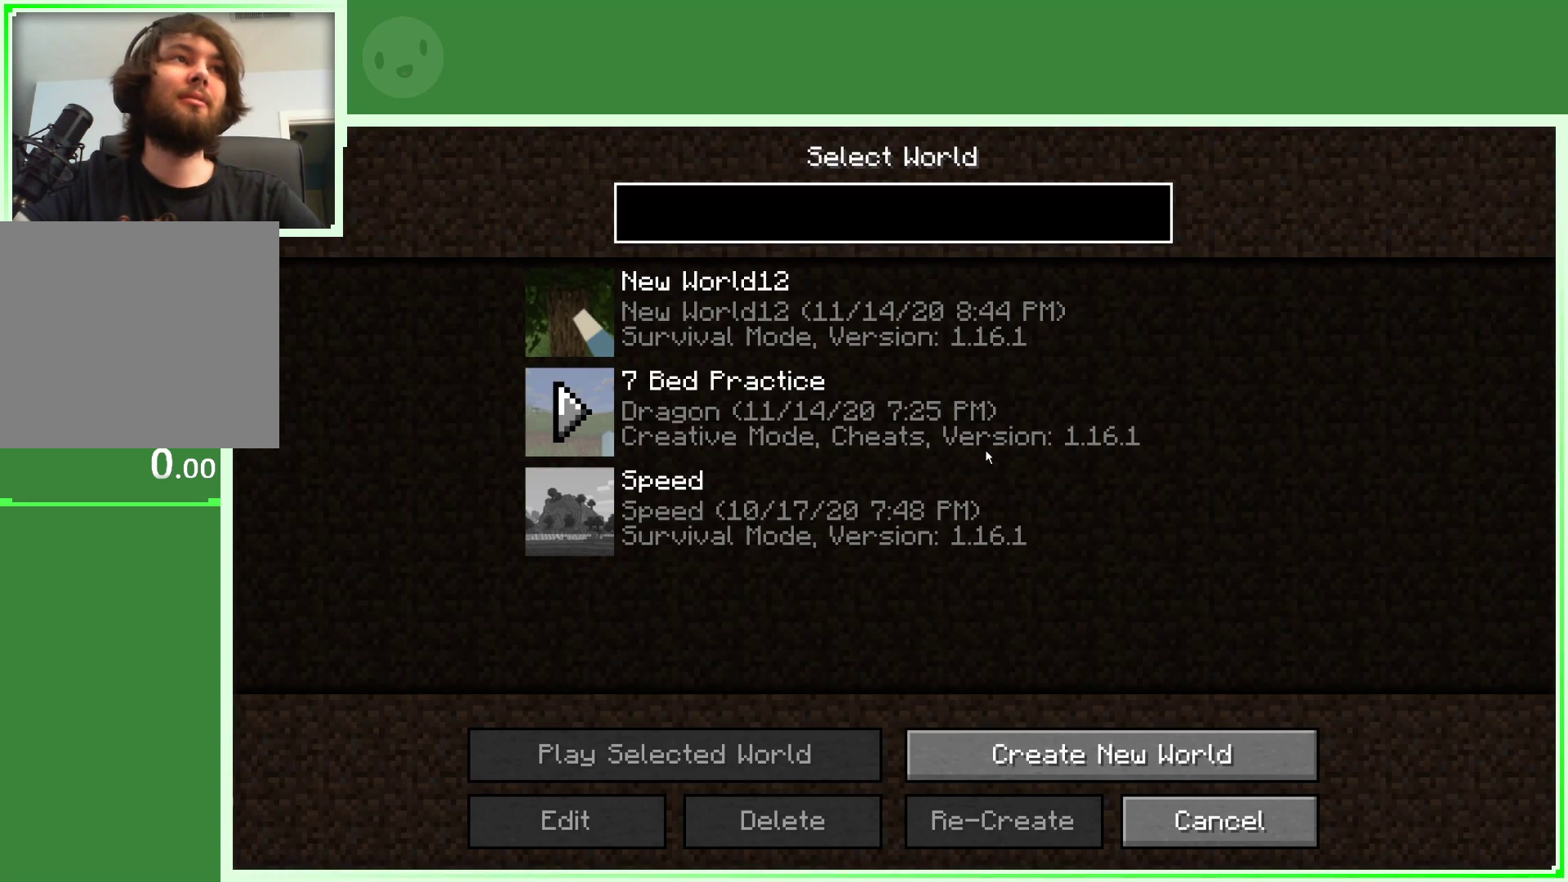
Gameplay with keyboard and mouse; each line is a JSON object with the keys and mouse buttons held at the frame after it. "events" lists presses ("down") and releases ("up") of "a", "d", "s", "space", "w", "mouse_left" and "mouse_right" between this image and that frame as [ms after this image, input, new state], when the widget could be followed in between. "mouse_left", "mouse_right" = the "left", "right" buttons of the "mouse" list. No other keys are recorded. Fast repeated clicks can show as one long hold. Not read: mouse_move.
{"keys": [], "mouse": [], "events": []}
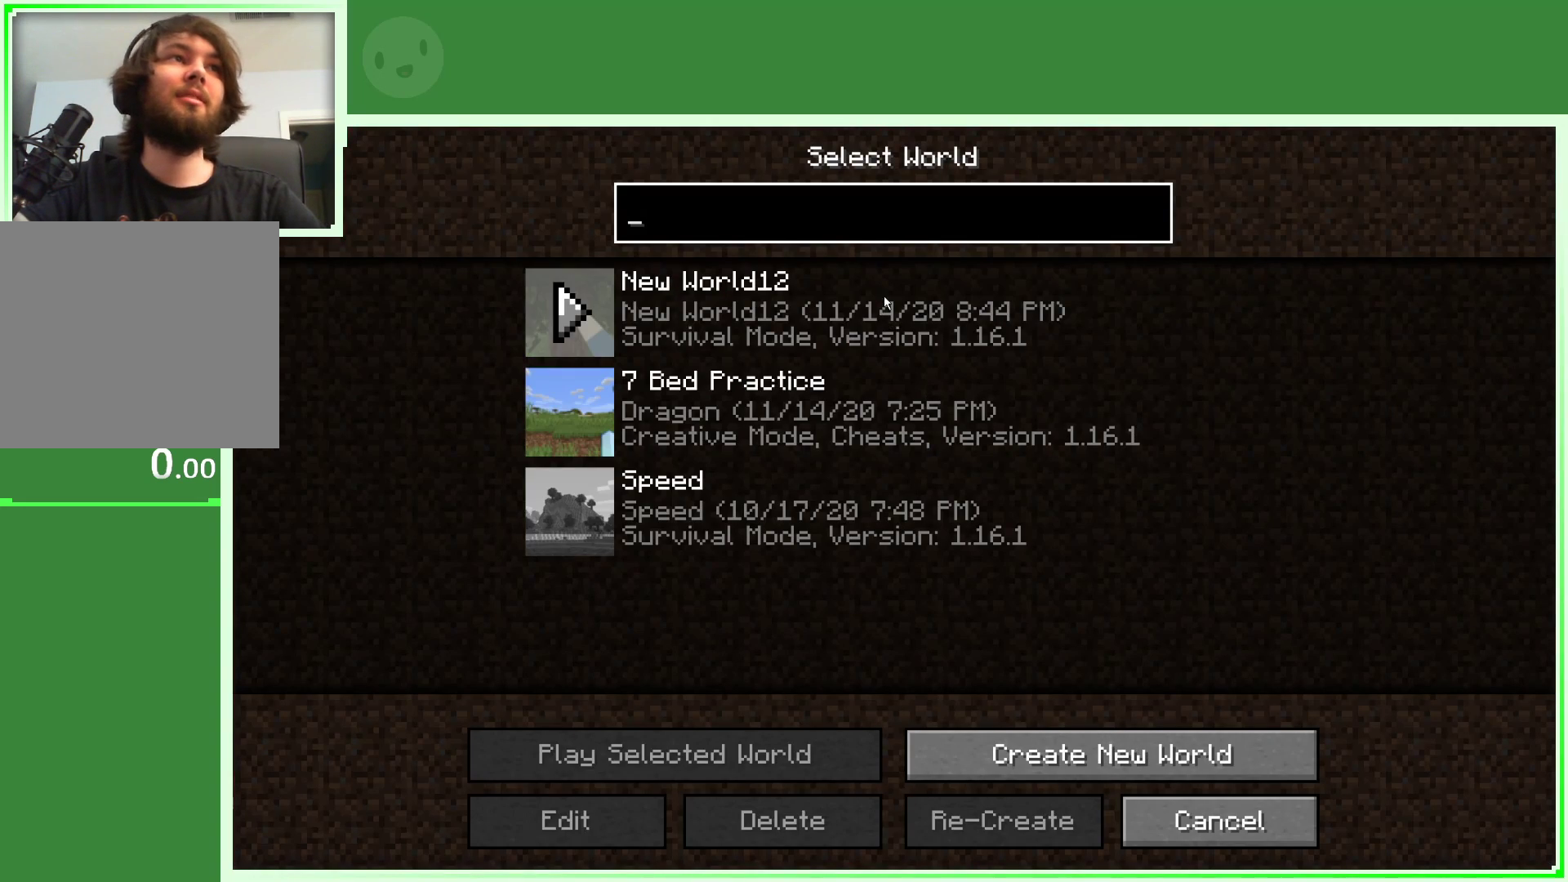
{"keys": [], "mouse": [], "events": [[50, "mouse_left", "down"], [150, "mouse_left", "up"]]}
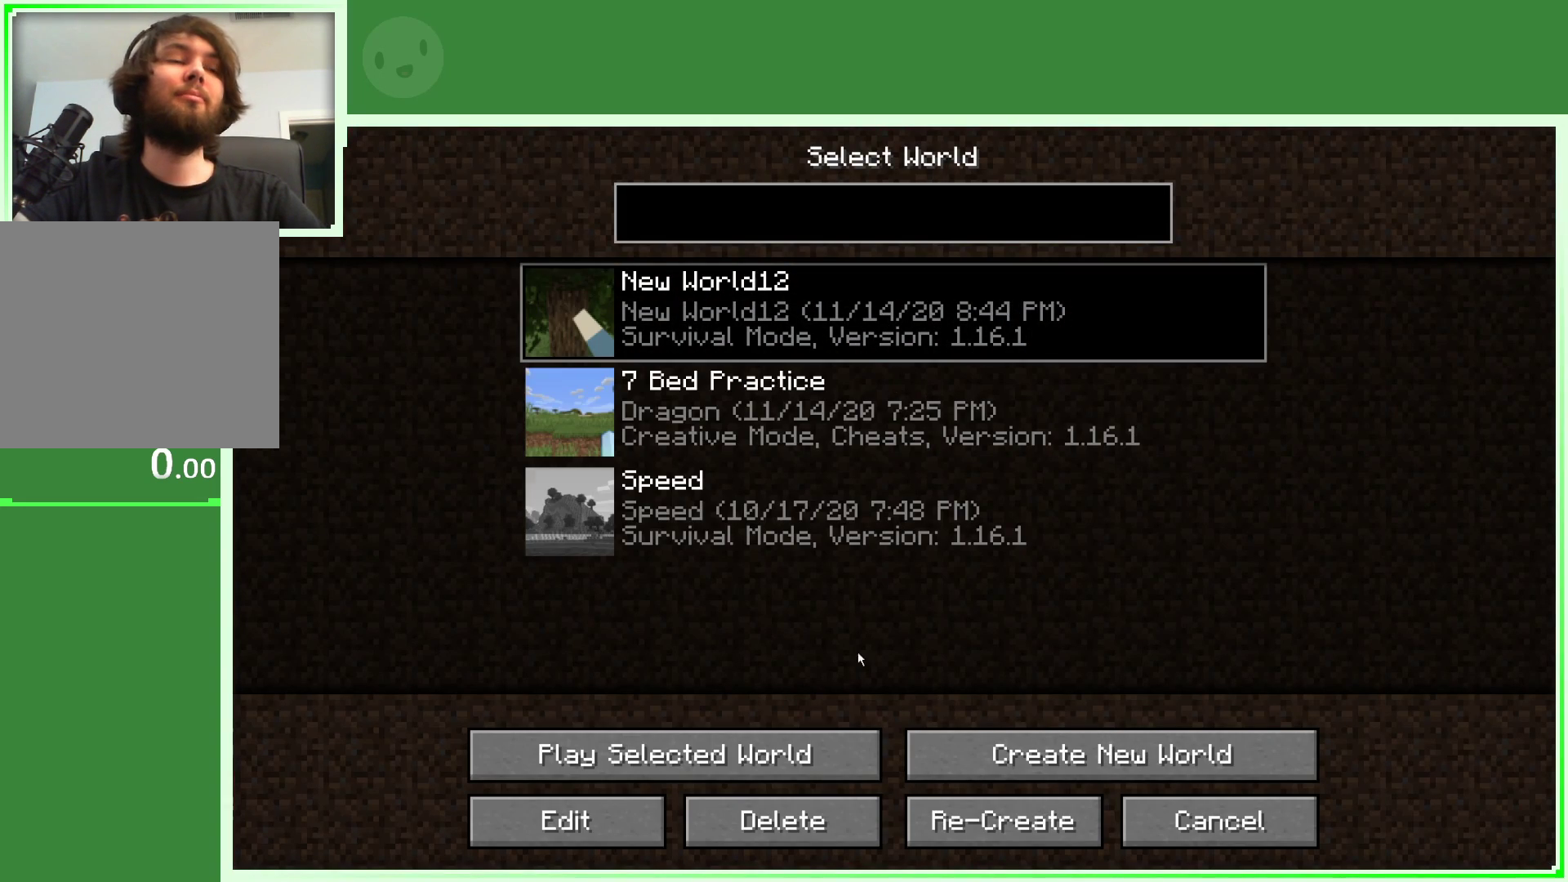
{"keys": [], "mouse": [], "events": []}
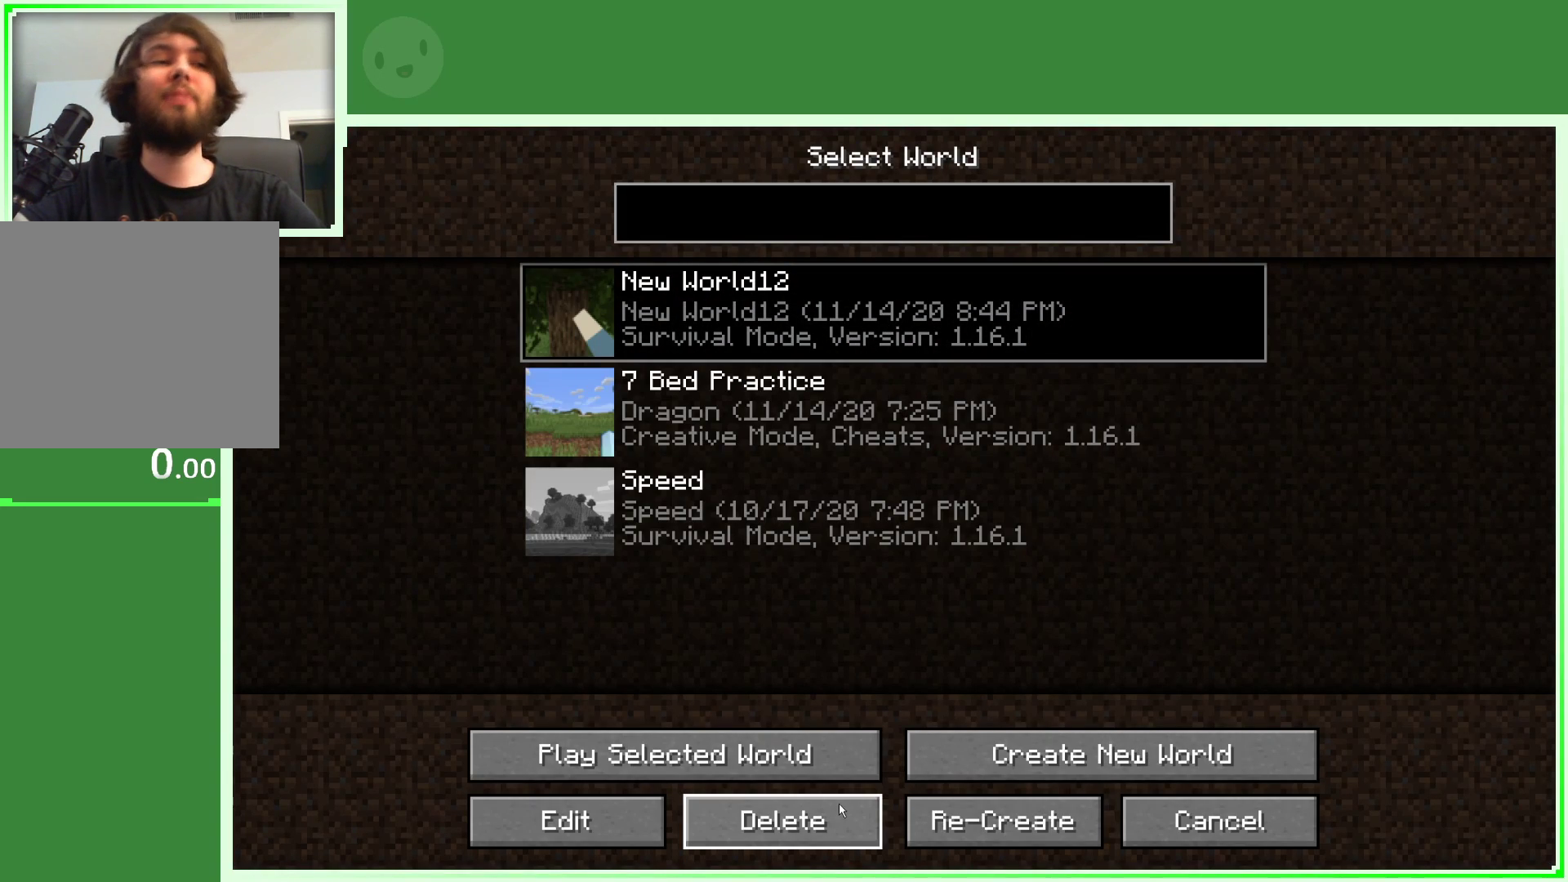
{"keys": [], "mouse": [], "events": []}
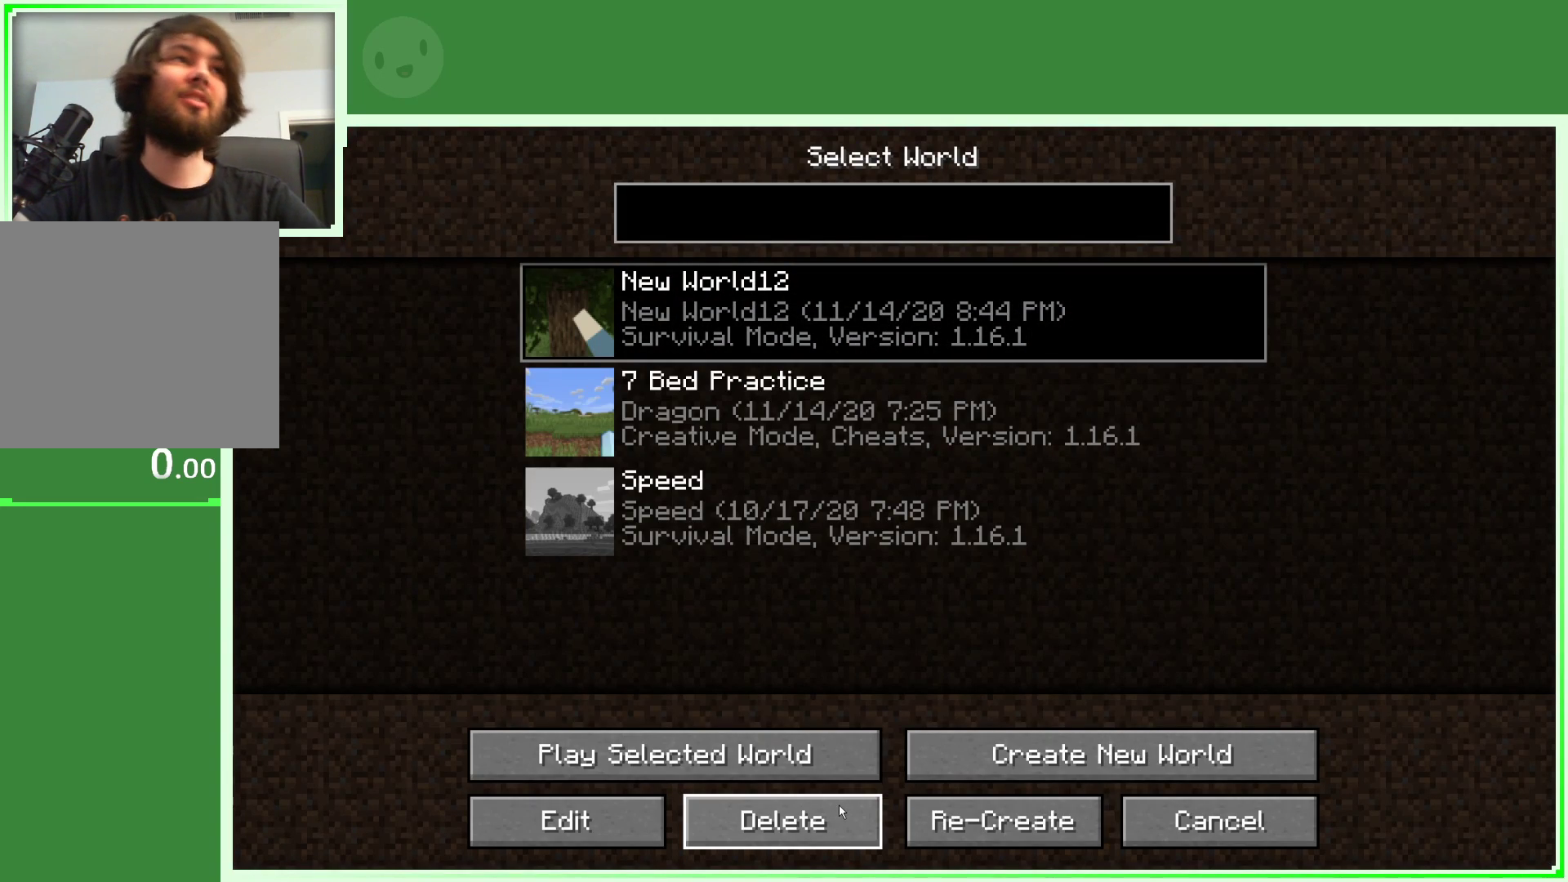
{"keys": [], "mouse": [], "events": []}
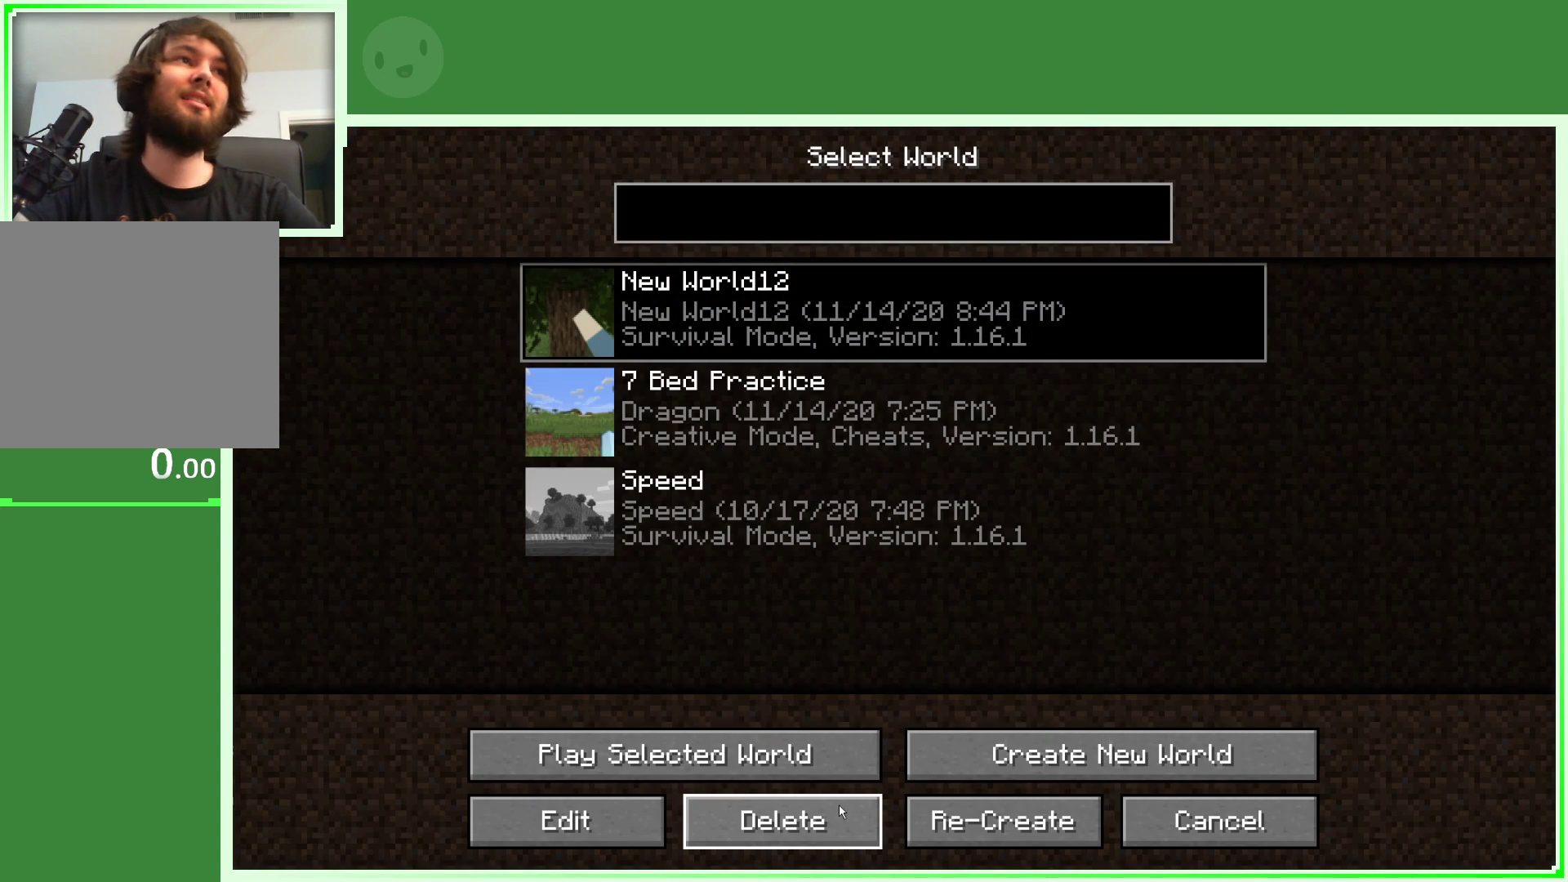
{"keys": [], "mouse": [], "events": []}
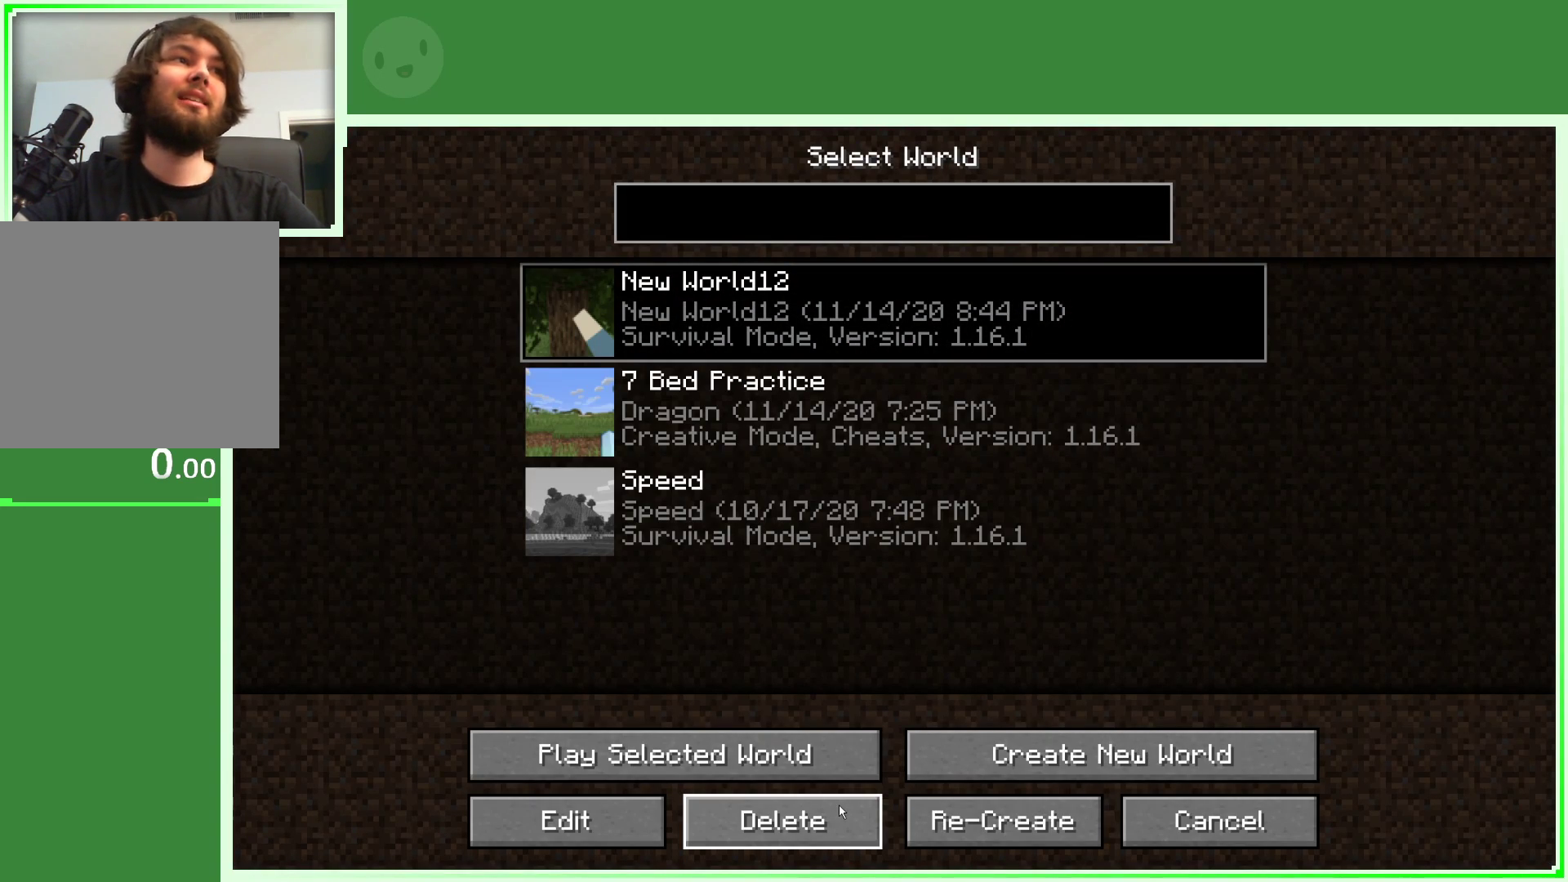
{"keys": [], "mouse": [], "events": []}
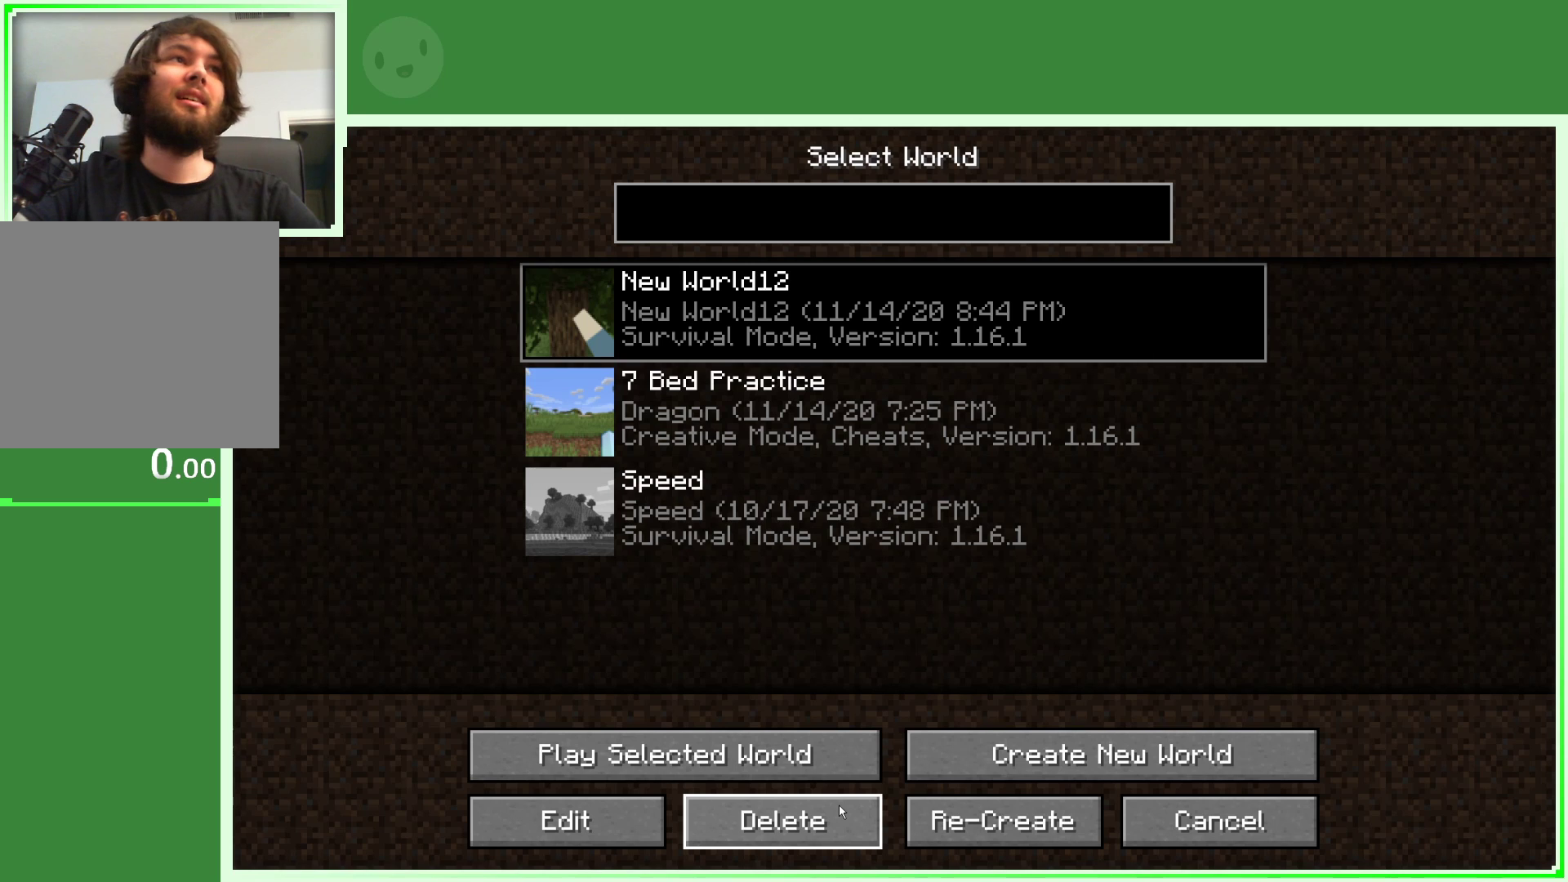
{"keys": [], "mouse": ["left"], "events": [[417, "mouse_left", "down"]]}
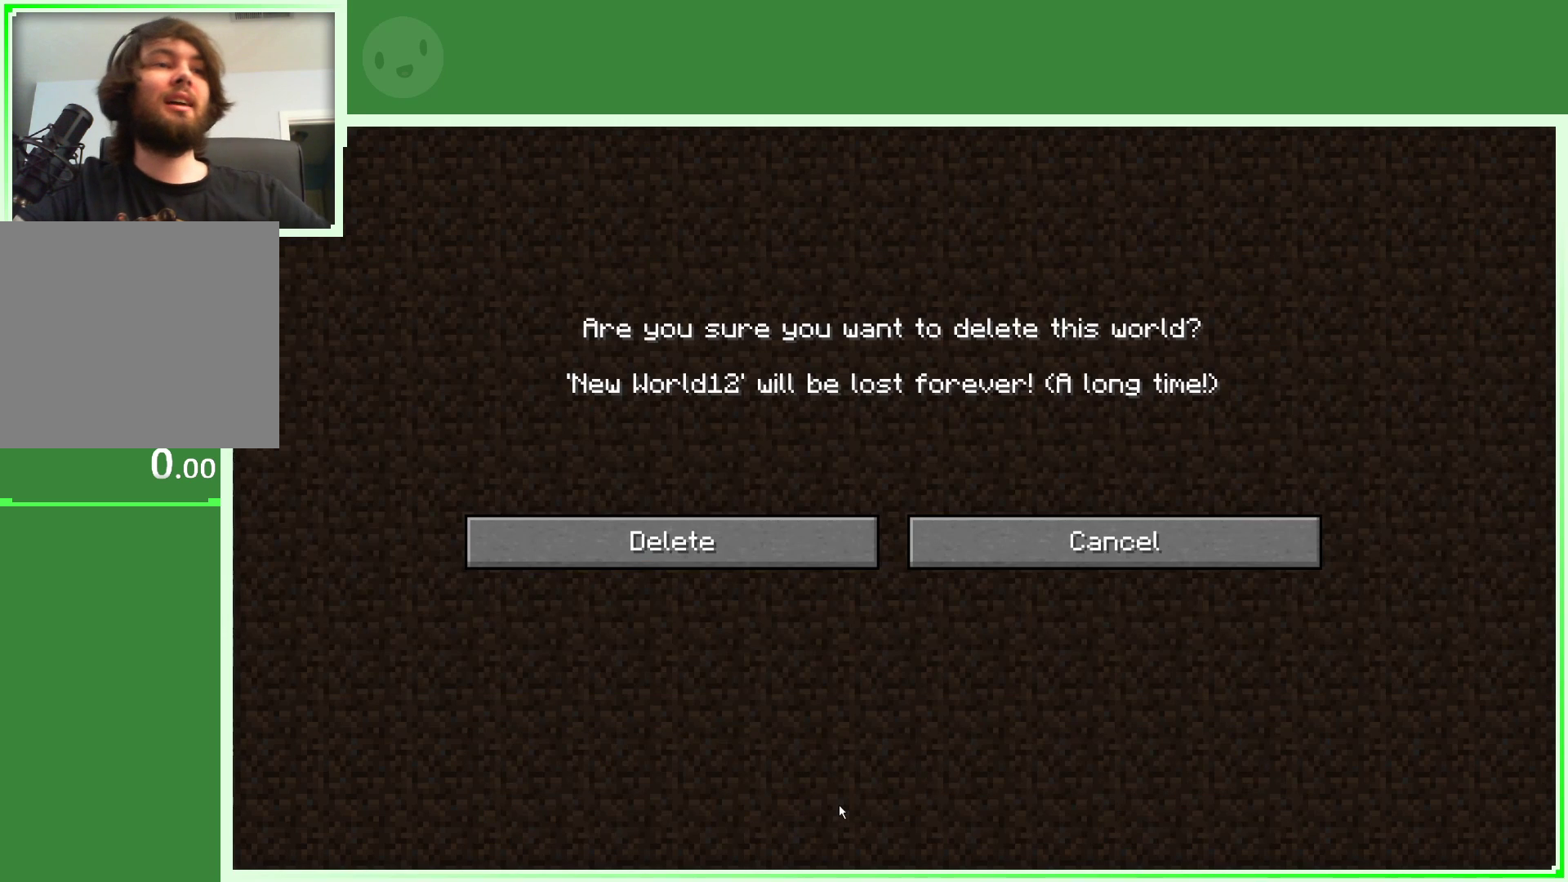
{"keys": [], "mouse": [], "events": [[67, "mouse_left", "up"]]}
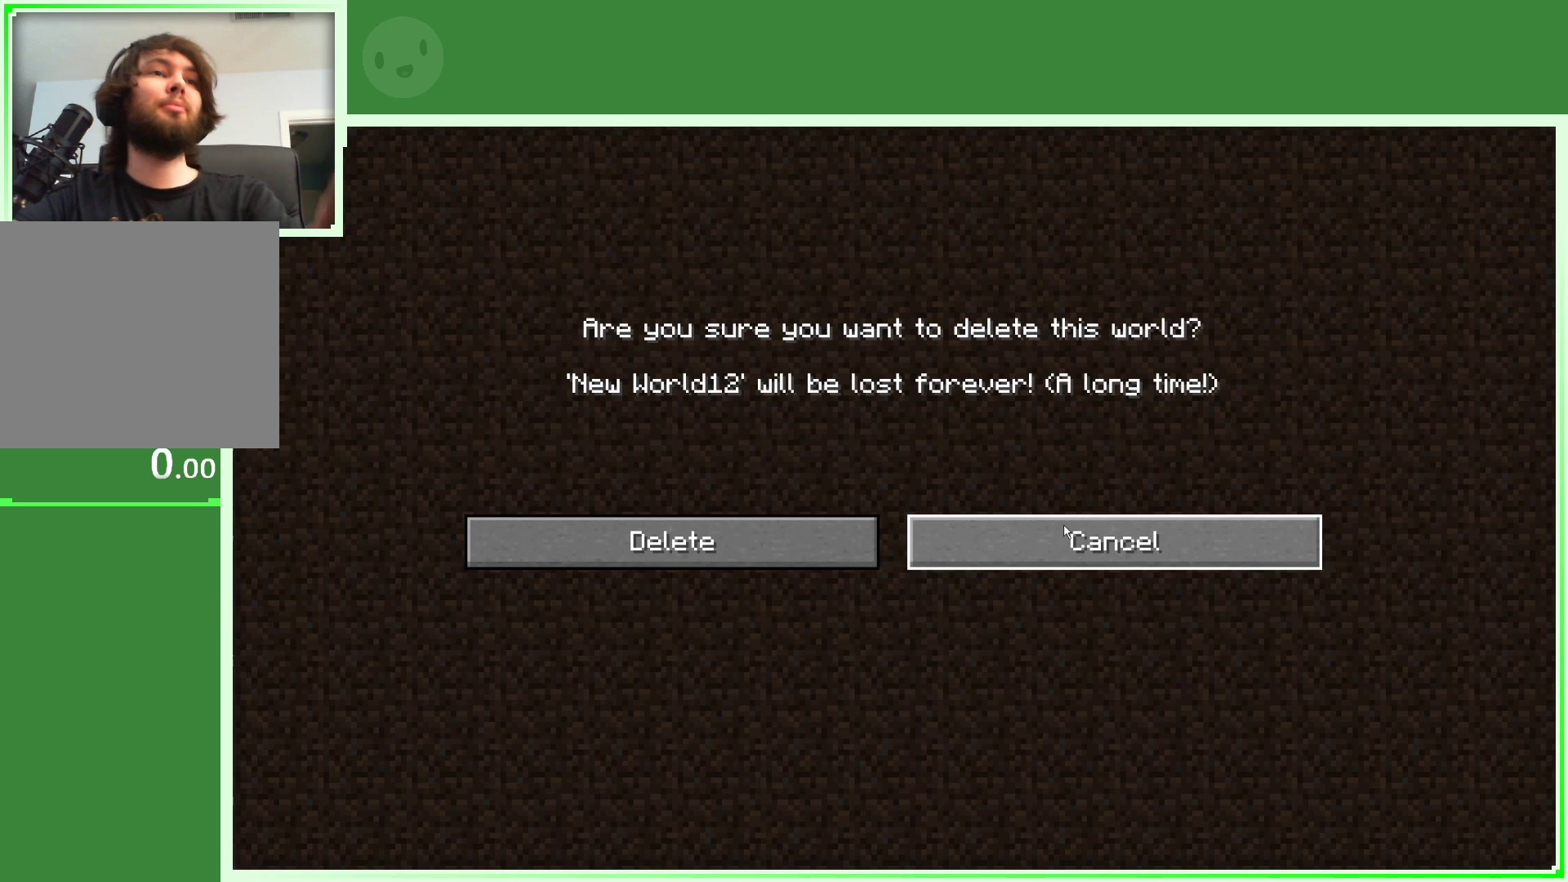
{"keys": [], "mouse": [], "events": []}
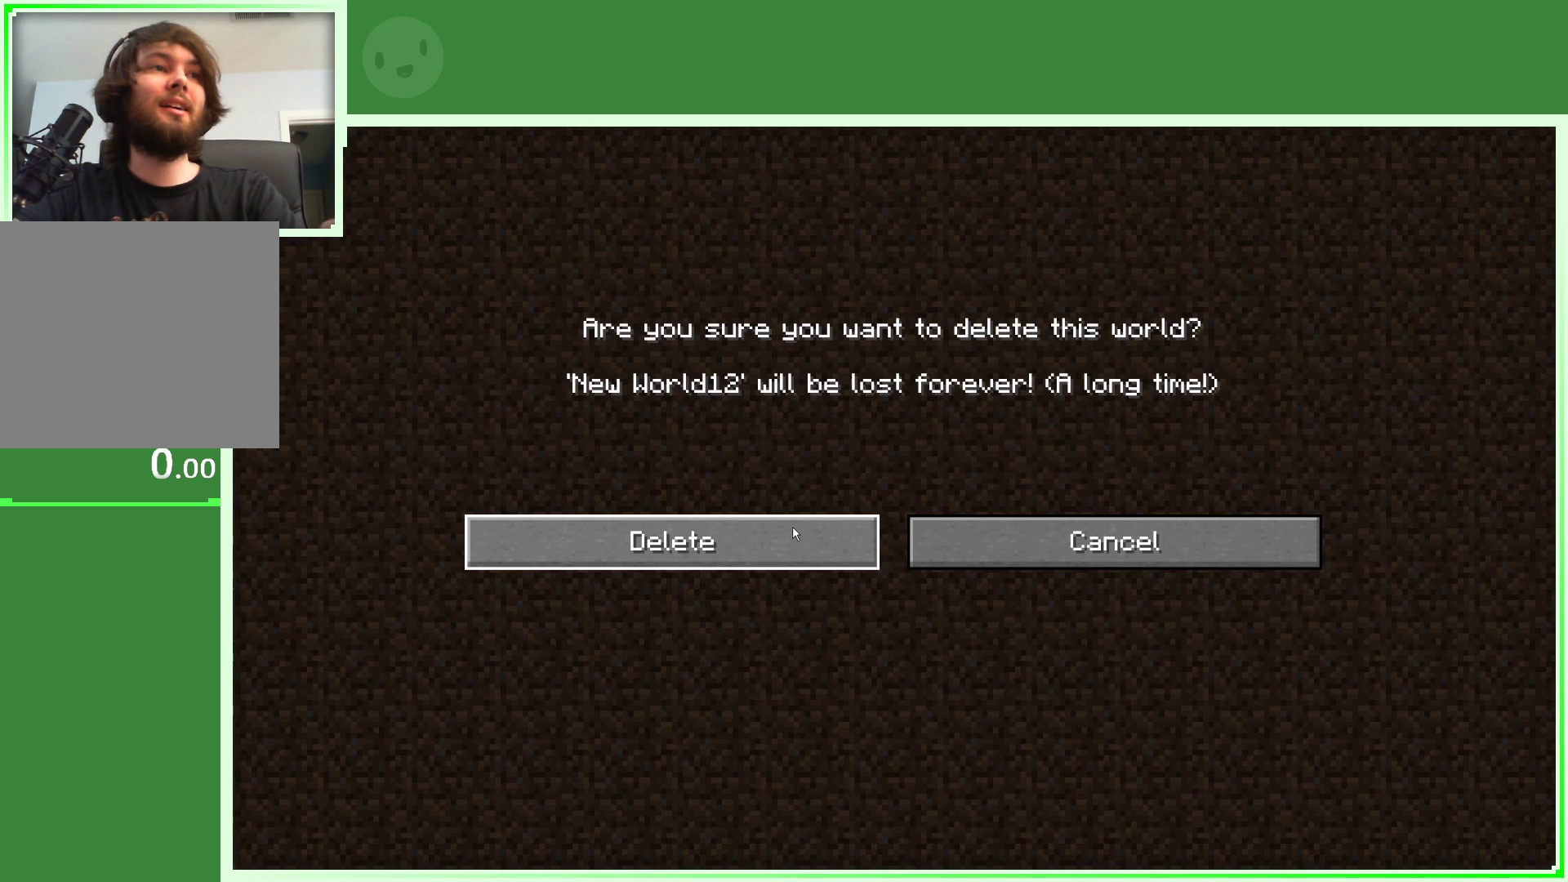
{"keys": [], "mouse": [], "events": [[183, "mouse_left", "down"], [283, "mouse_left", "up"]]}
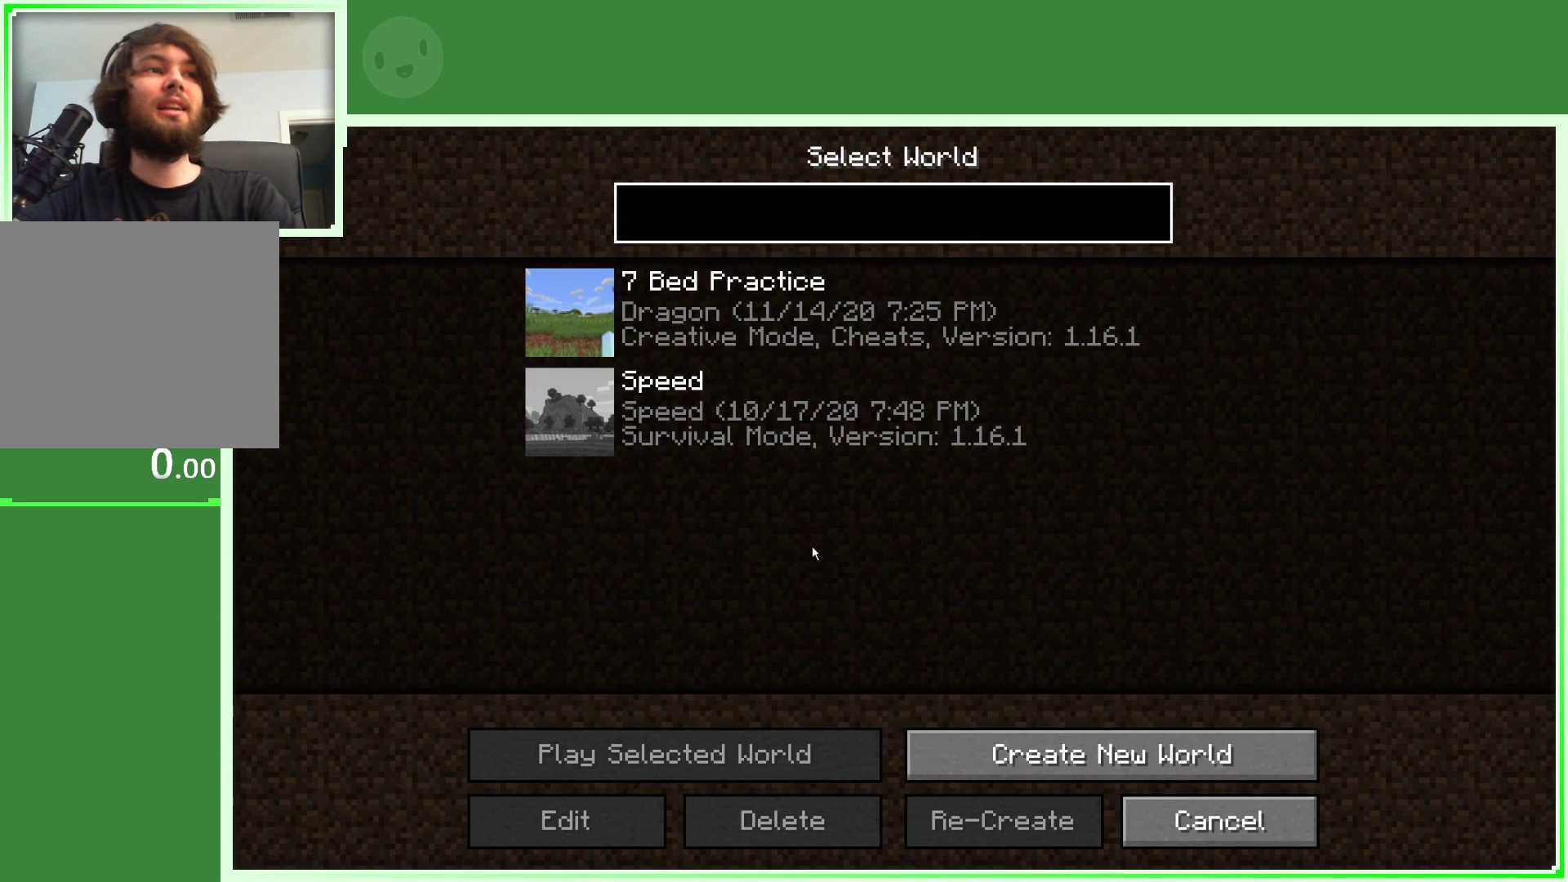
{"keys": [], "mouse": [], "events": []}
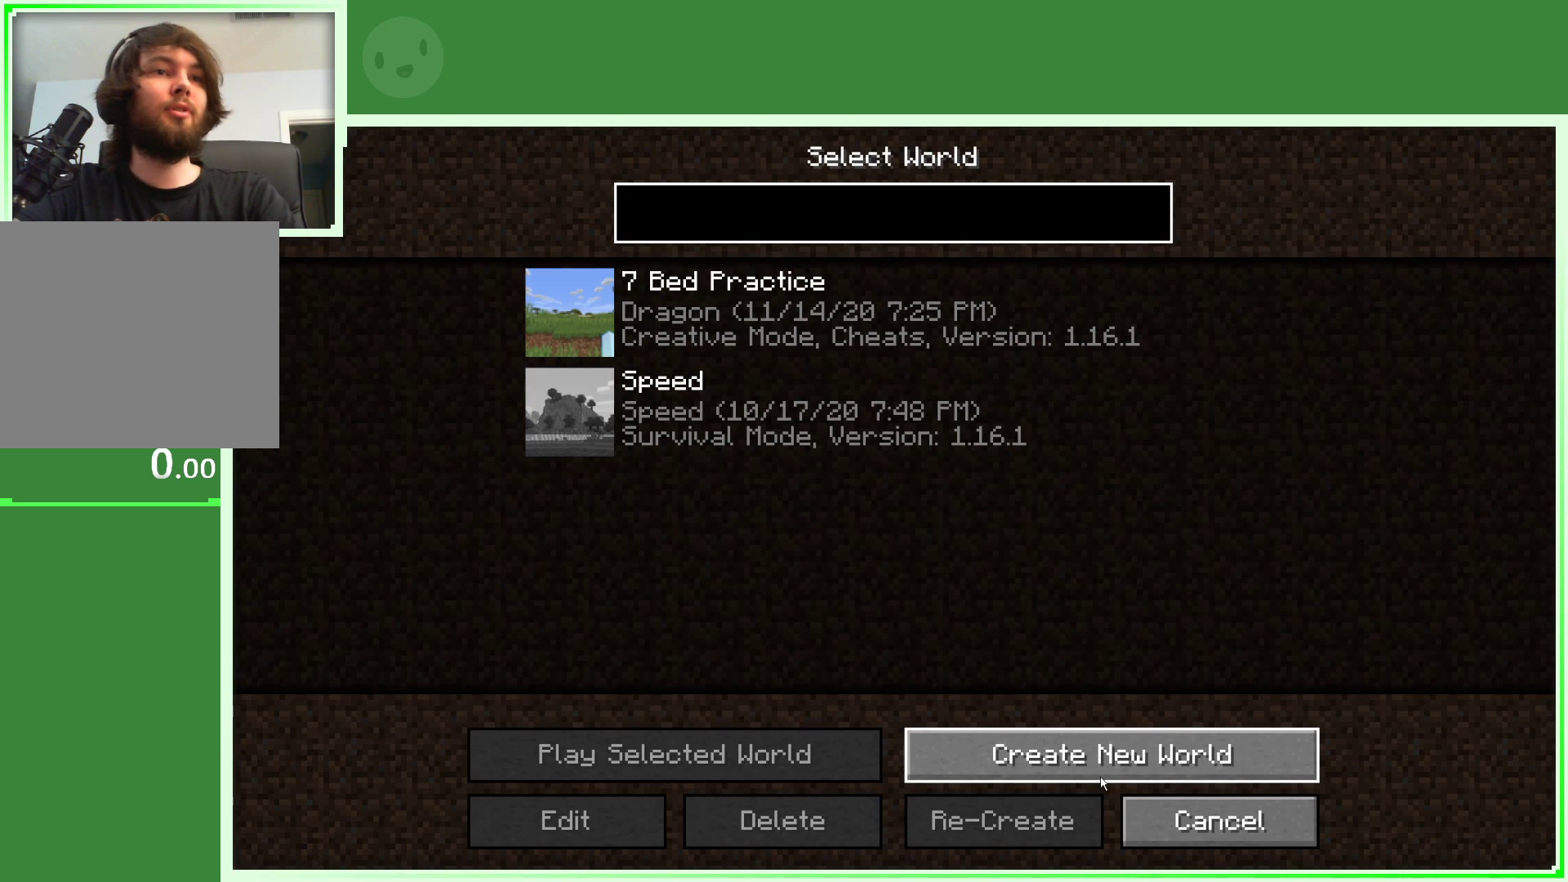
{"keys": [], "mouse": [], "events": []}
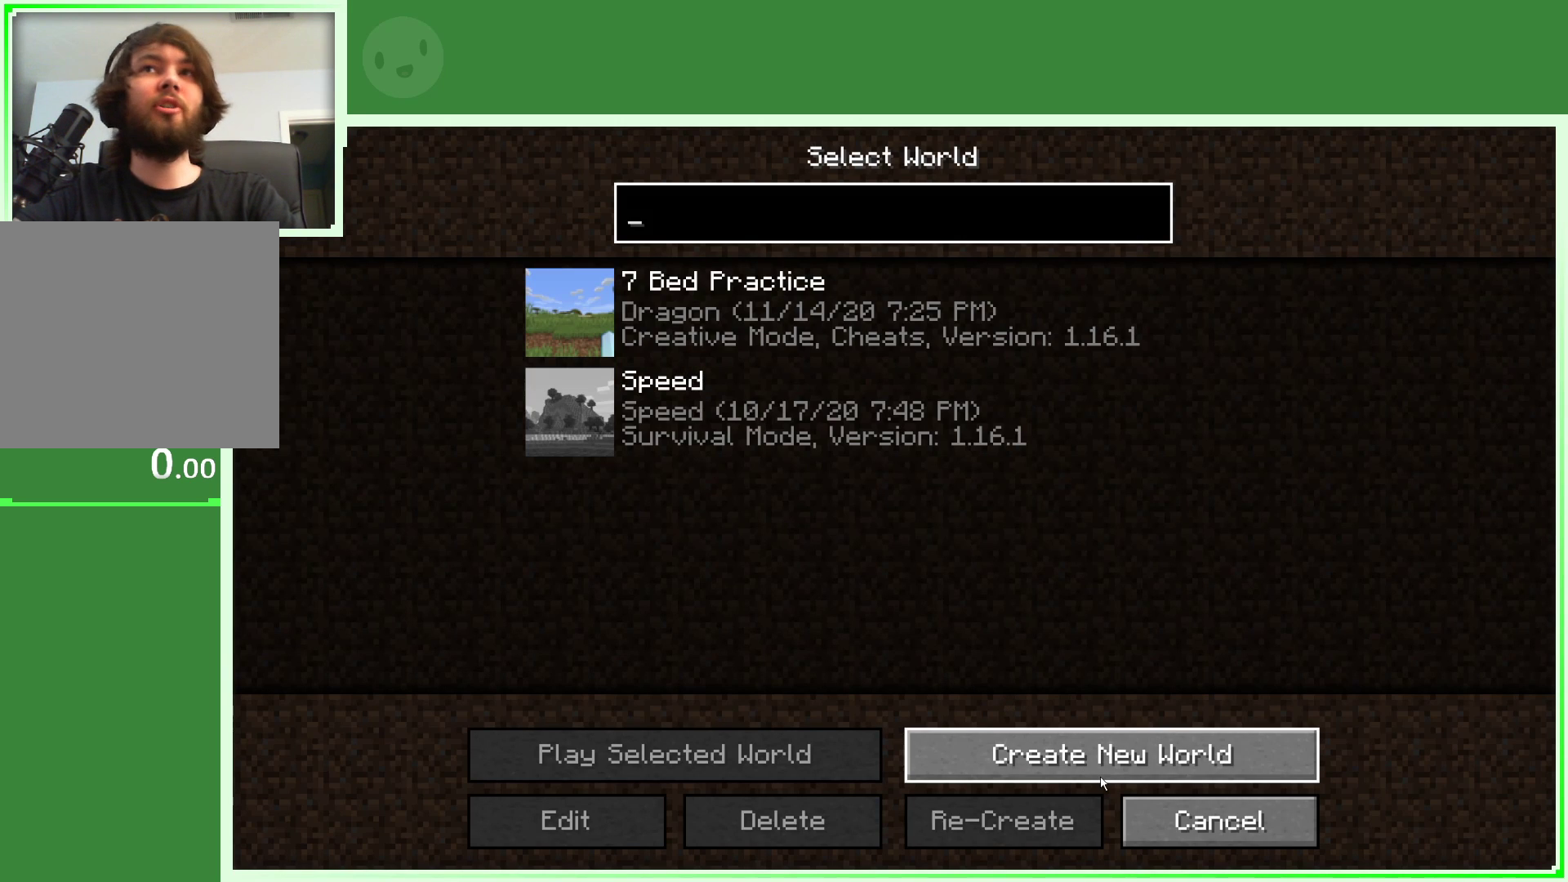
{"keys": [], "mouse": [], "events": [[50, "mouse_left", "down"], [150, "mouse_left", "up"]]}
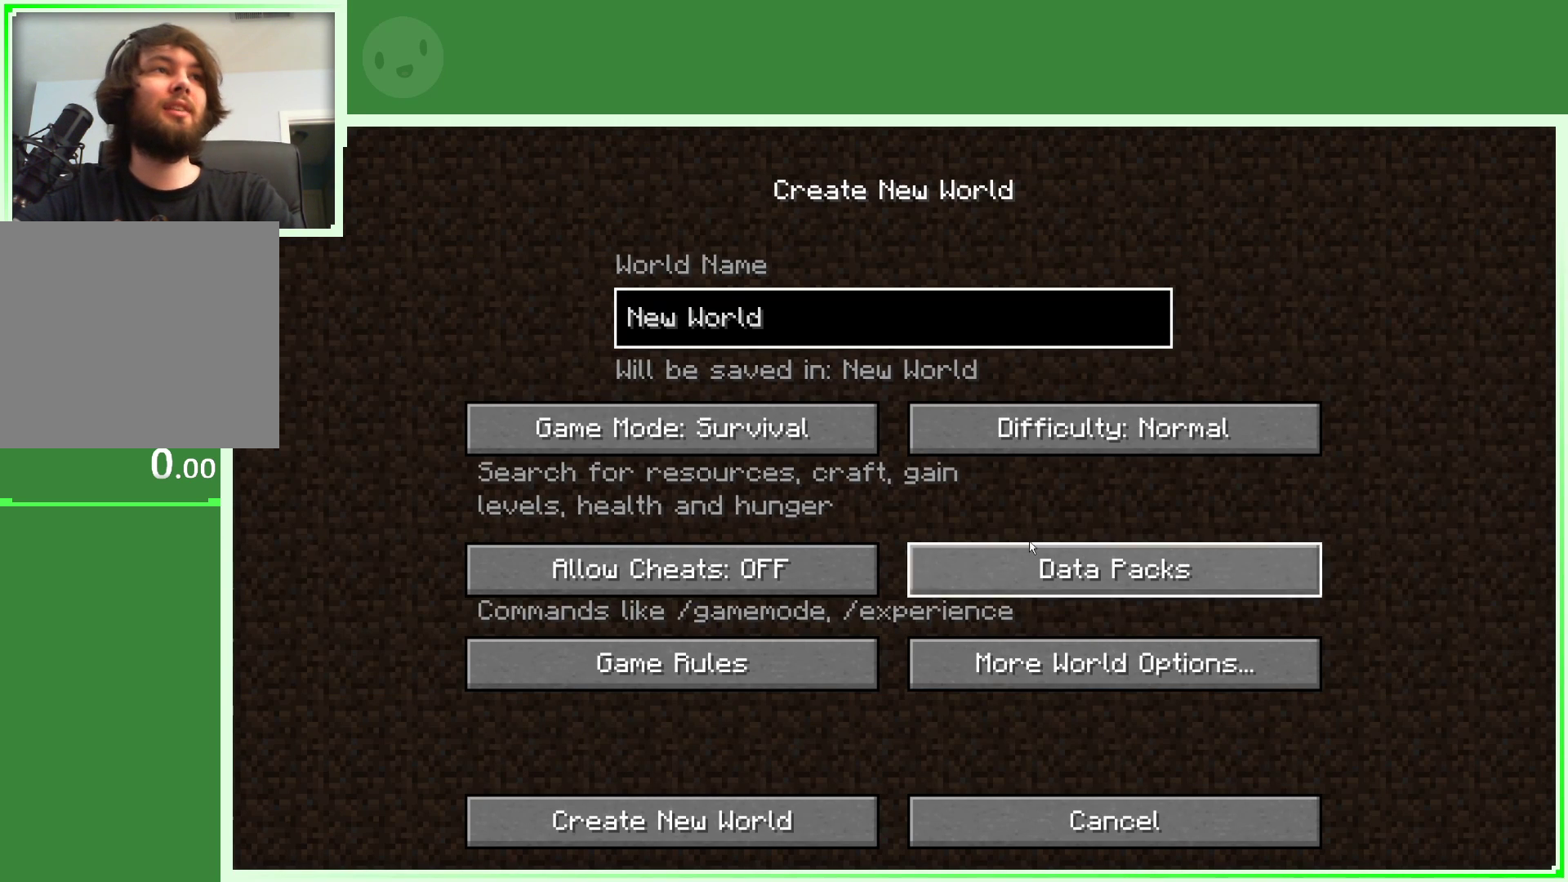
{"keys": [], "mouse": [], "events": []}
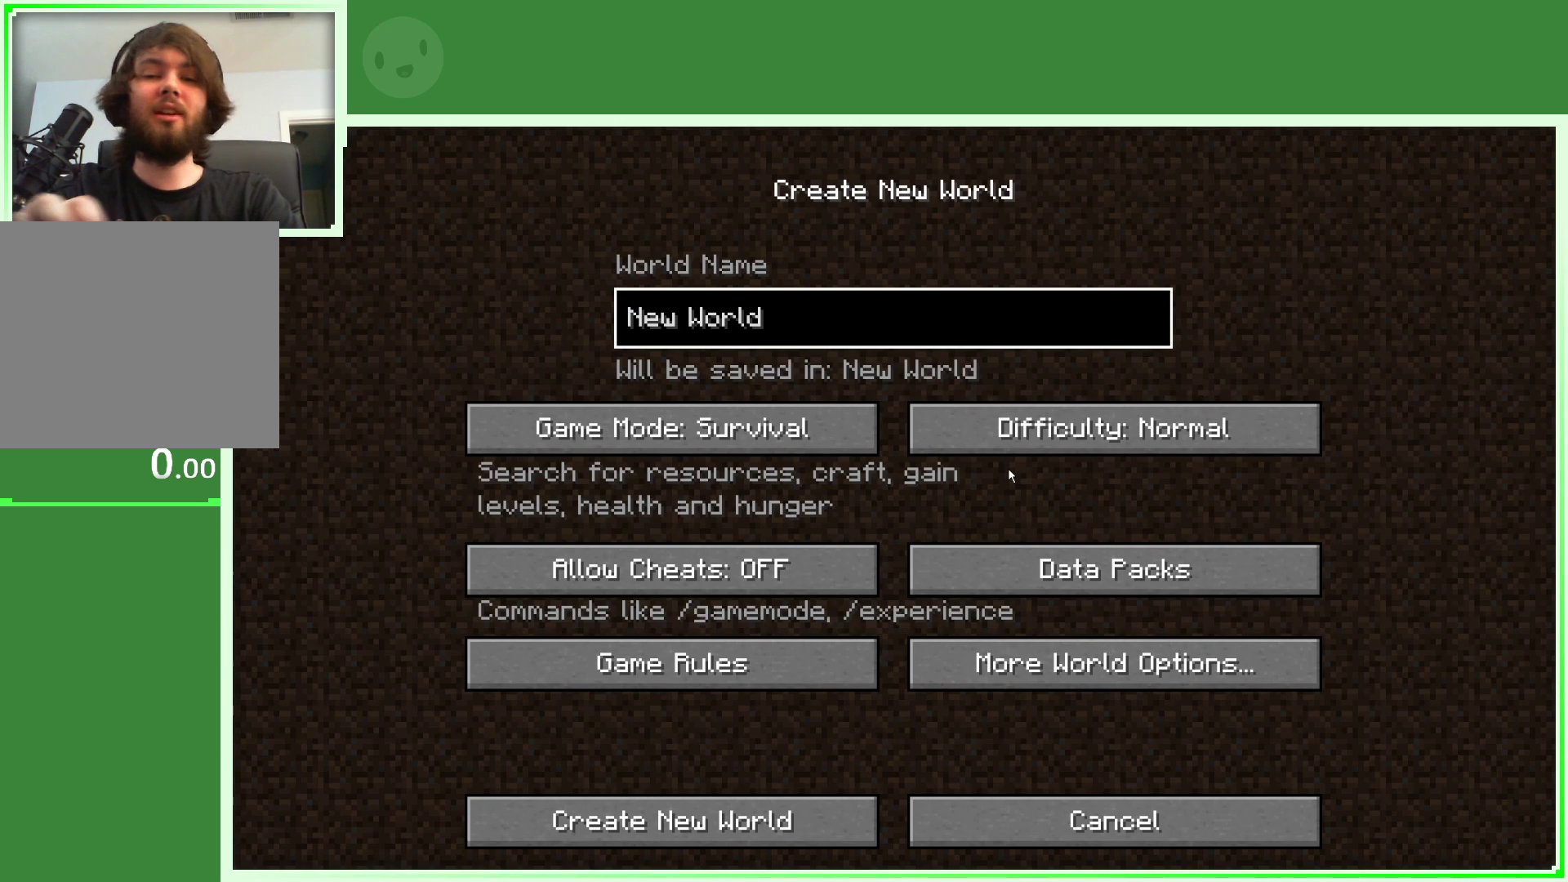
{"keys": [], "mouse": [], "events": []}
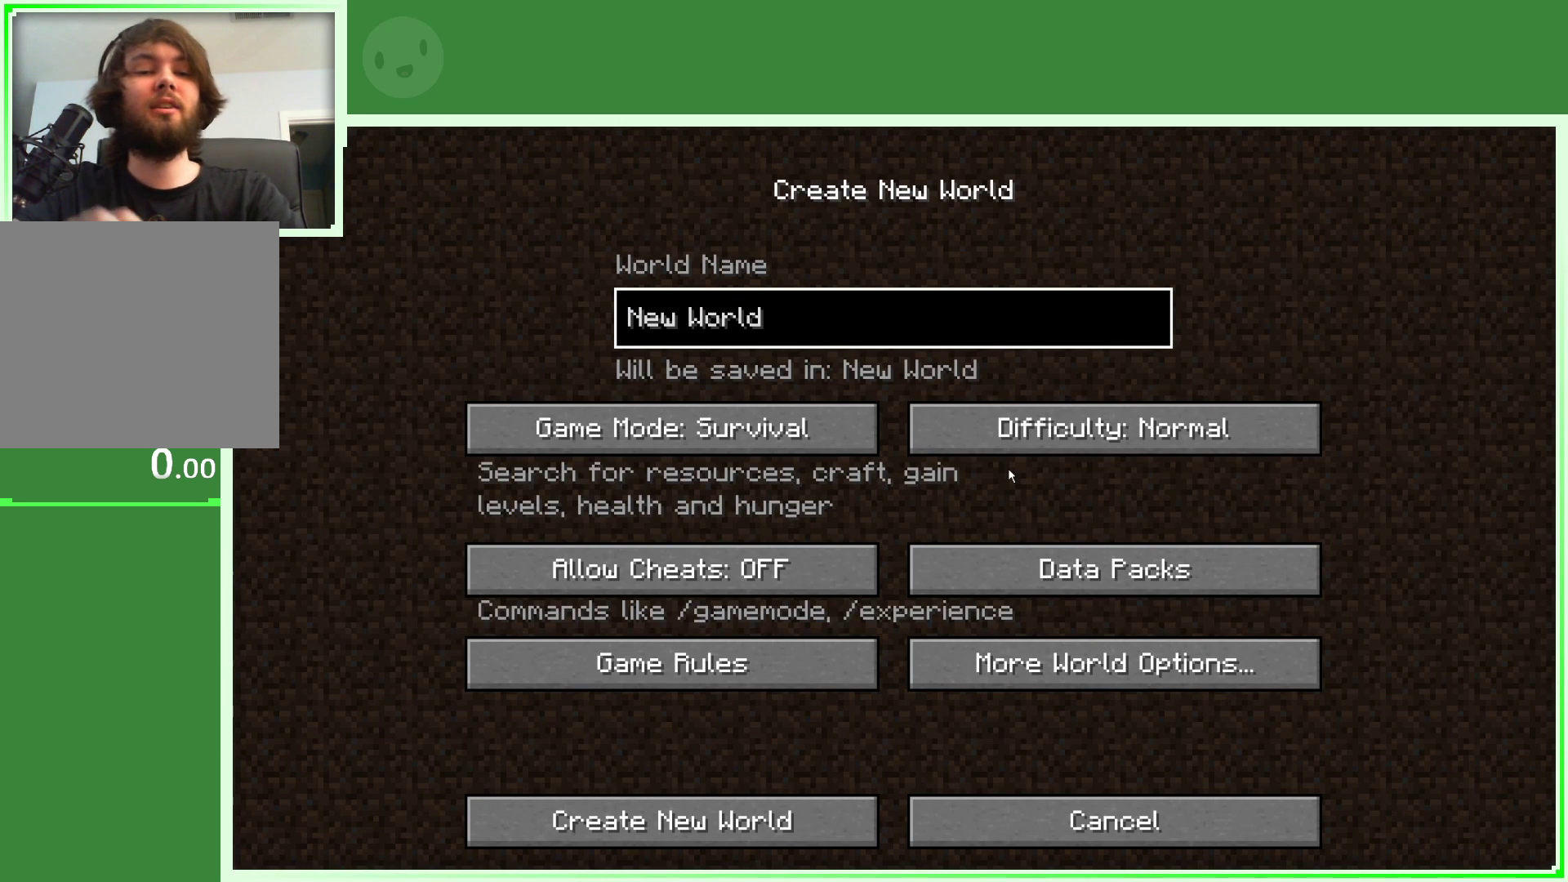
{"keys": [], "mouse": [], "events": []}
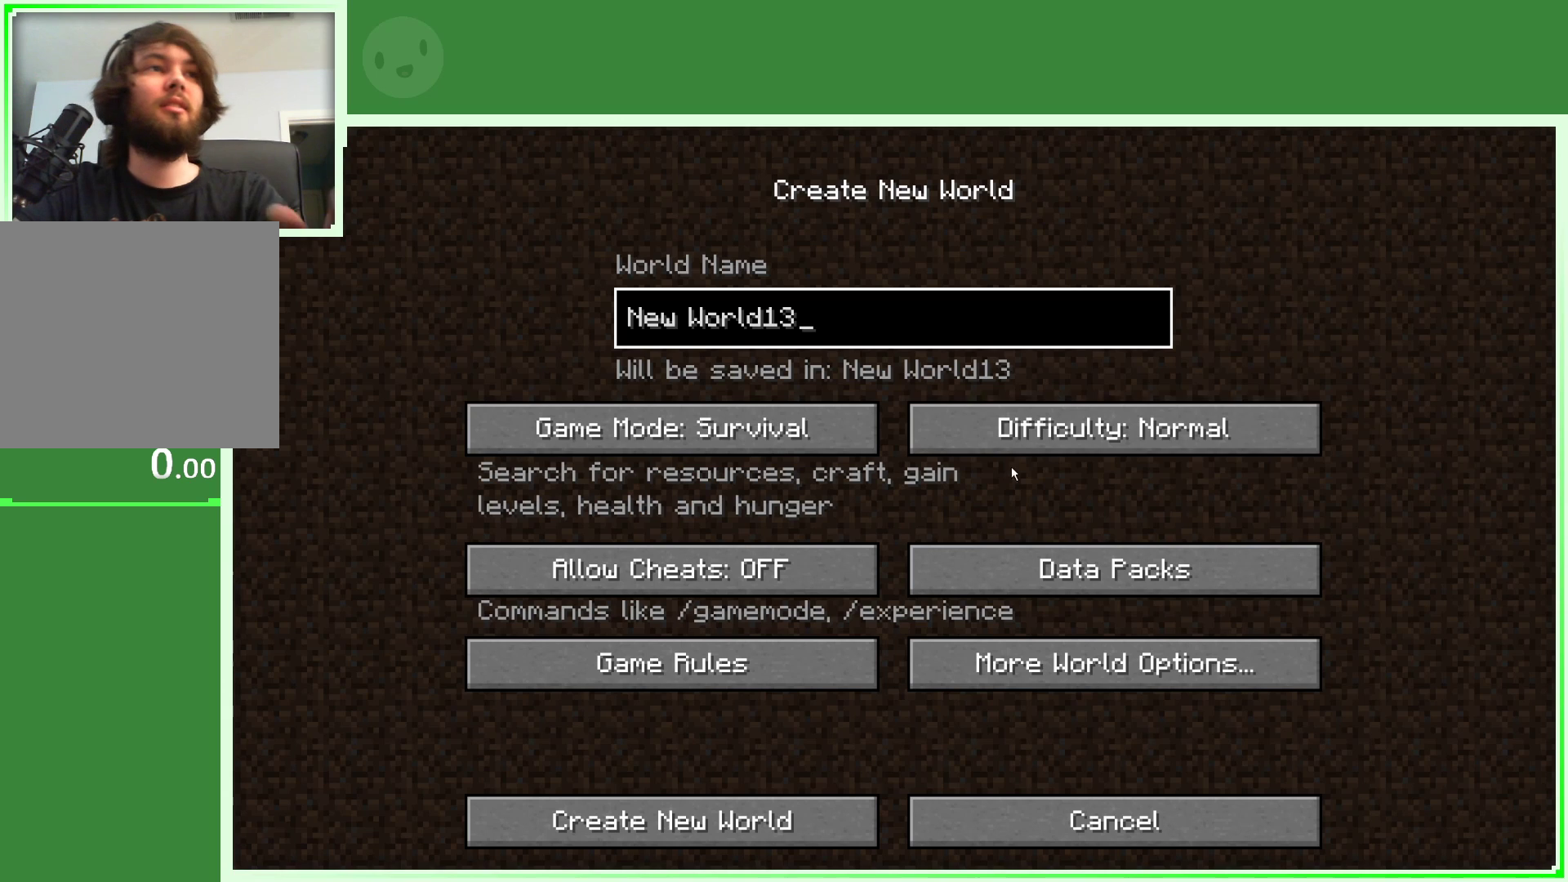
{"keys": [], "mouse": [], "events": [[400, "mouse_left", "down"], [483, "mouse_left", "up"]]}
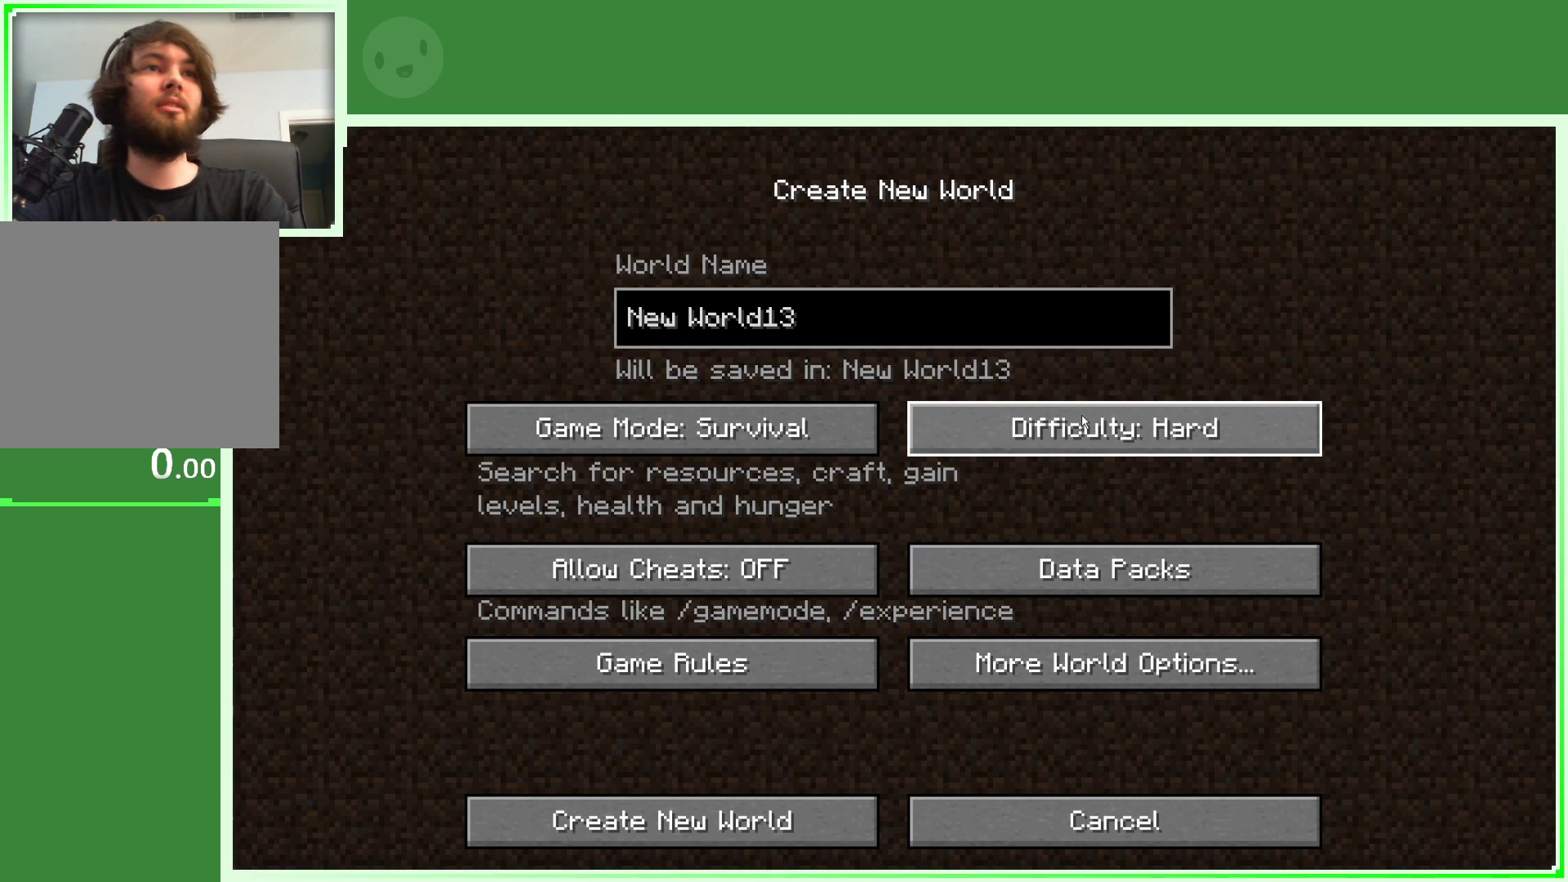
{"keys": [], "mouse": [], "events": [[83, "mouse_left", "down"], [217, "mouse_left", "up"], [317, "mouse_left", "down"], [450, "mouse_left", "up"]]}
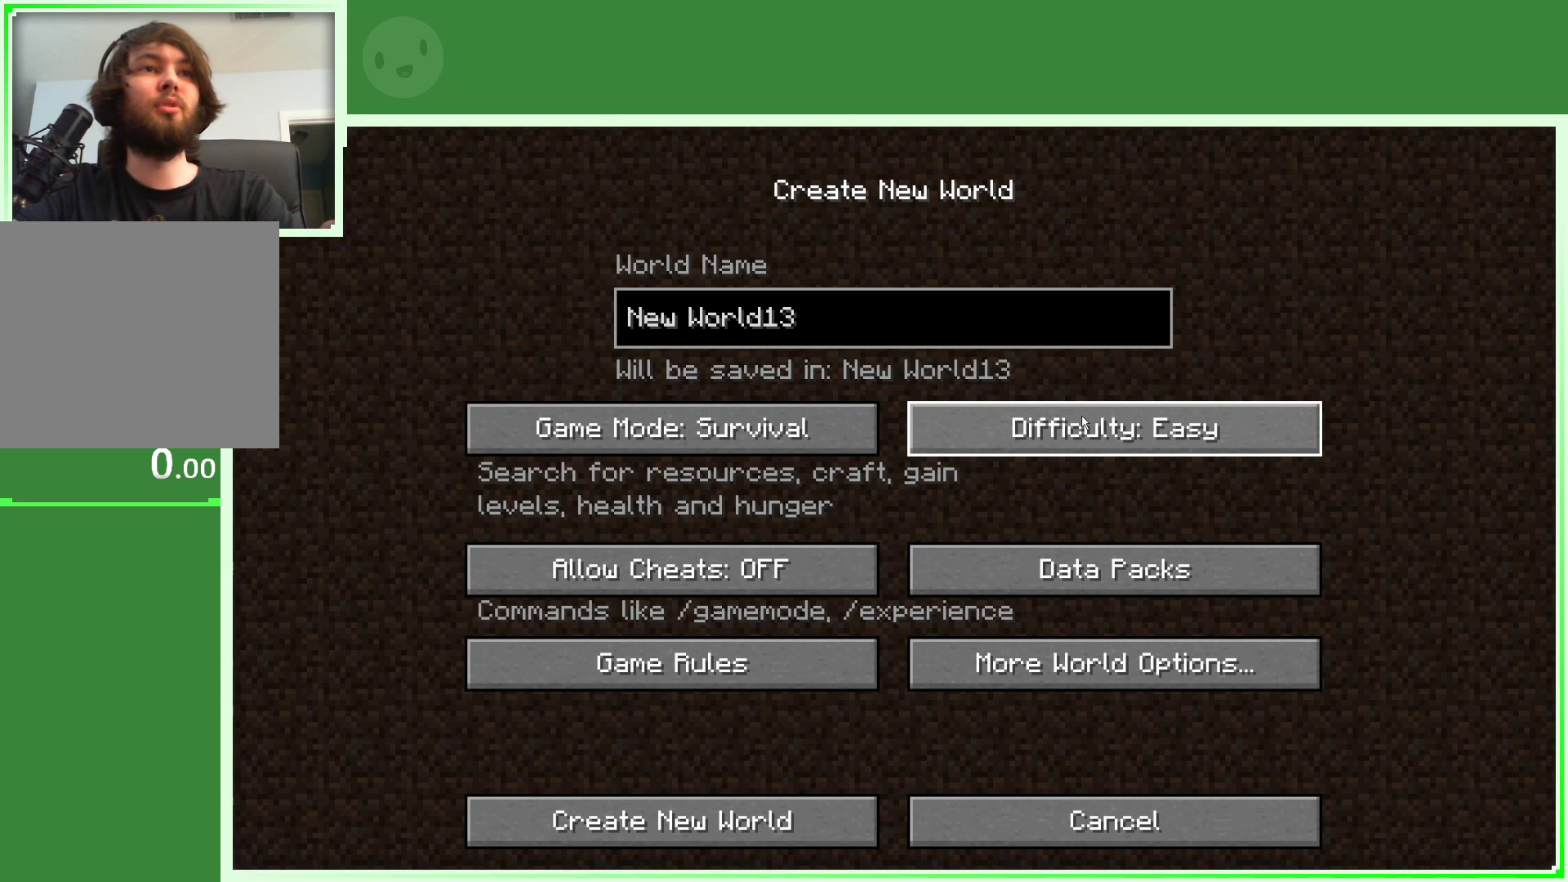
{"keys": [], "mouse": [], "events": []}
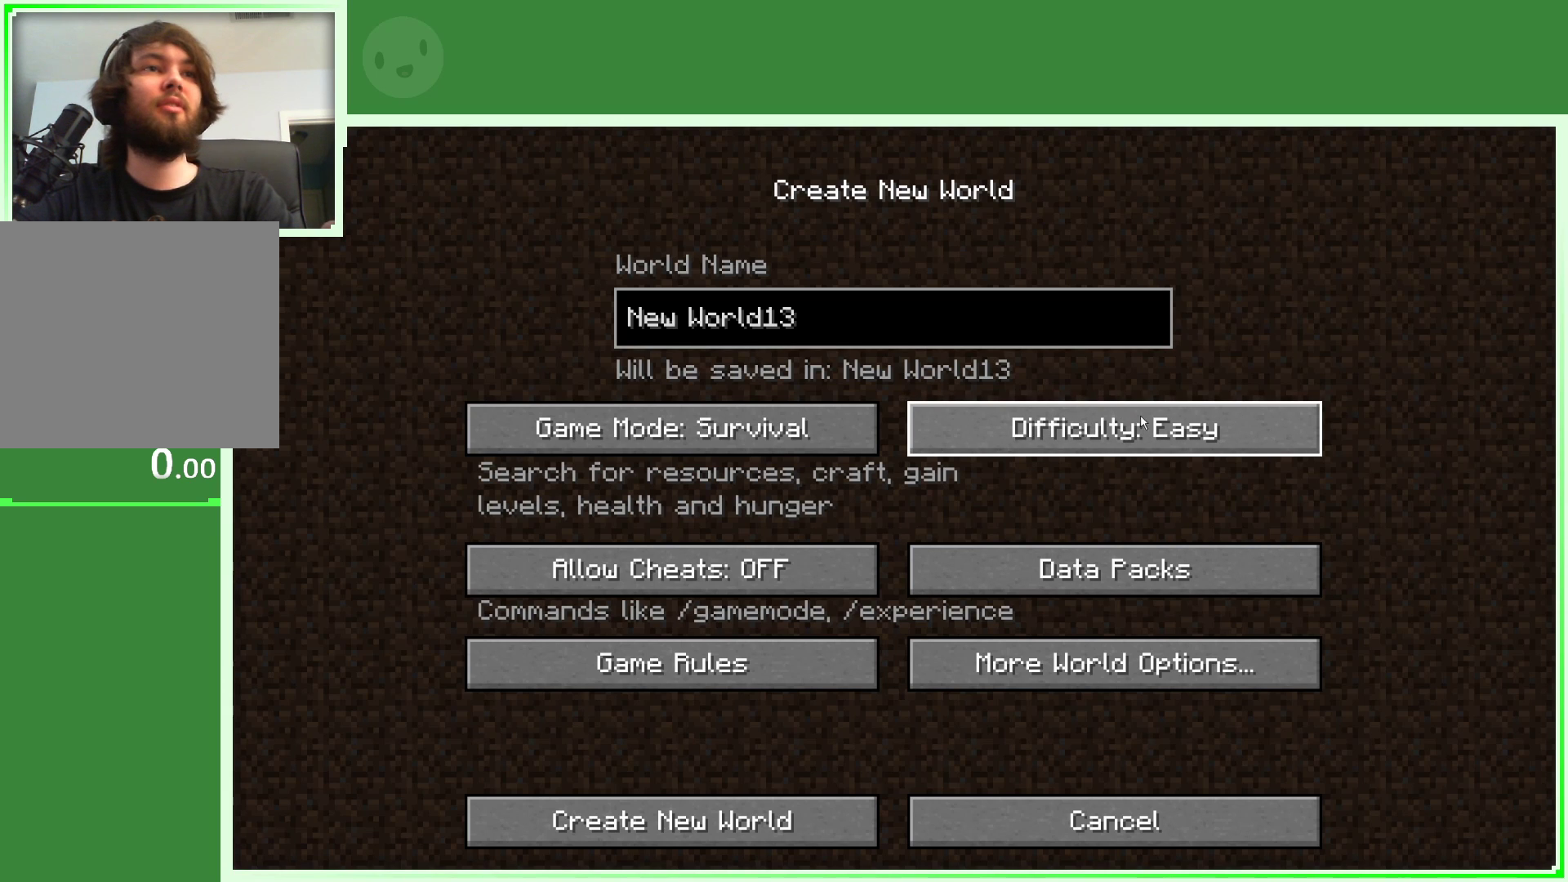
{"keys": [], "mouse": [], "events": []}
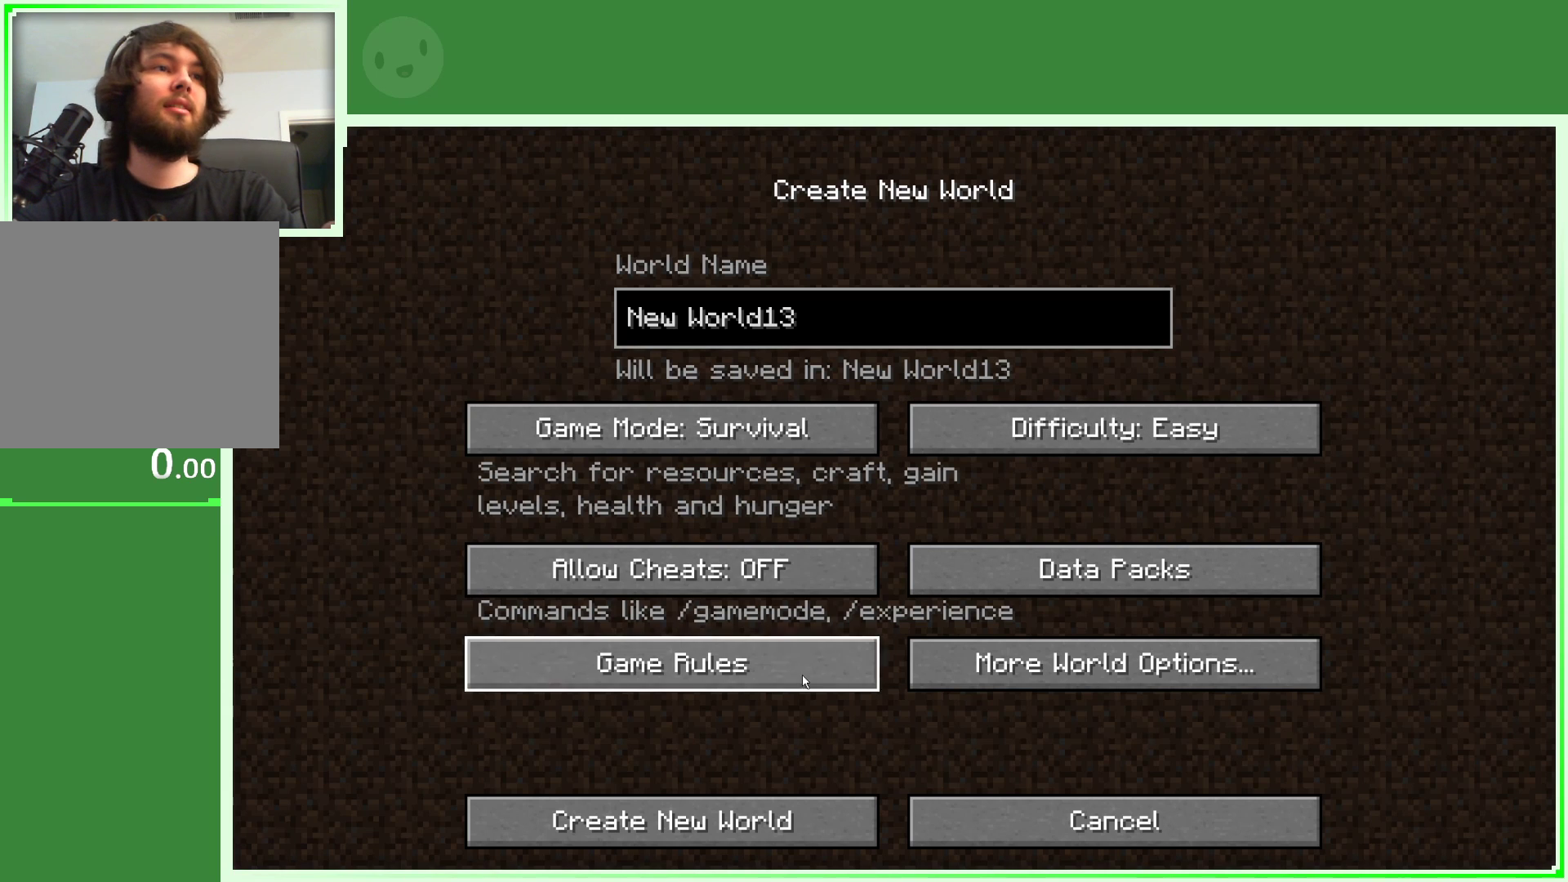
{"keys": [], "mouse": [], "events": []}
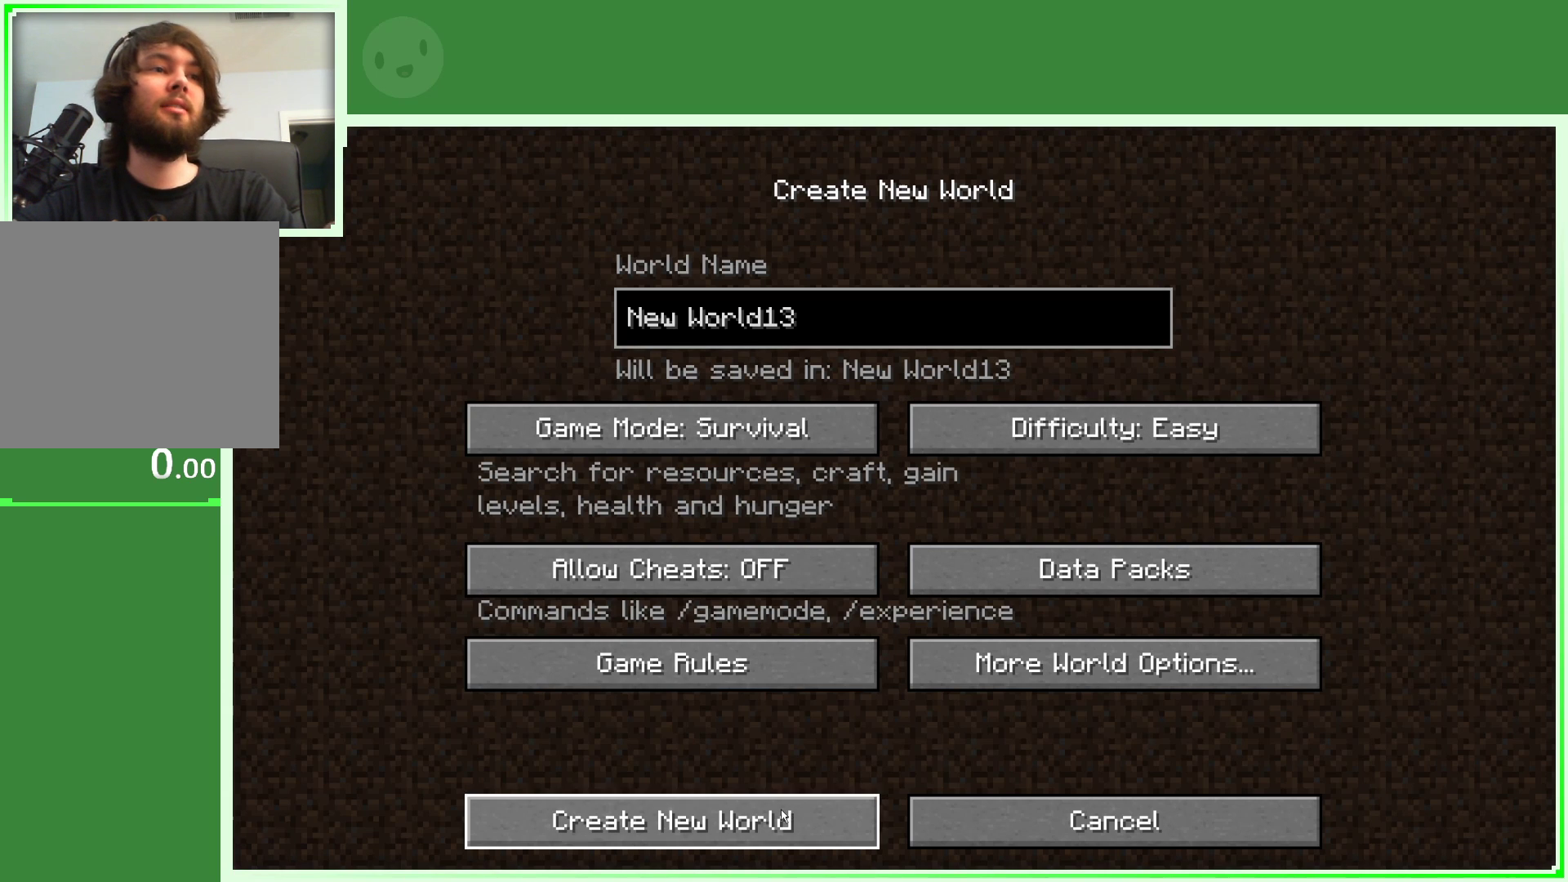
{"keys": [], "mouse": [], "events": [[233, "mouse_left", "down"], [317, "mouse_left", "up"]]}